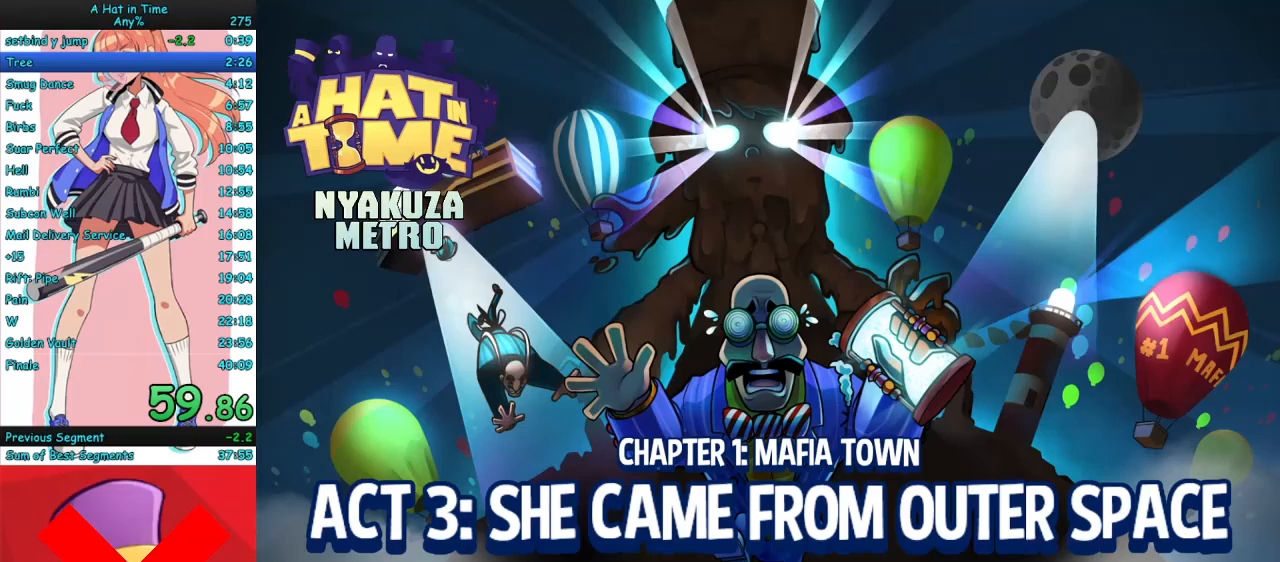
Gameplay with keyboard and mouse; each line is a JSON object with the keys and mouse buttons held at the frame after it. "events" lists presses ("down") and releases ("up") of "a", "ctrl", "d", "e", "f", "q", "r", "s", "shift", "space", "tab", "w", "mouse_left", "mouse_wheel", "mouse_right", "mouse_mb4" and "mouse_mb5" between this image and that frame as [ms after this image, input, new state], when the widget could be followed in between. "mouse_left", "mouse_wheel", "mouse_right", "mouse_mb4", "mouse_mb5" = the "left", "wheel", "right", "mb4", "mb5" buttons of the "mouse" list. No other keys are recorded. "wheel" means that the mouse wheel is clicked or scrolled. Mouse movement is not recorded.
{"keys": ["a", "w"], "mouse": [], "events": [[167, "a", "down"], [200, "w", "down"]]}
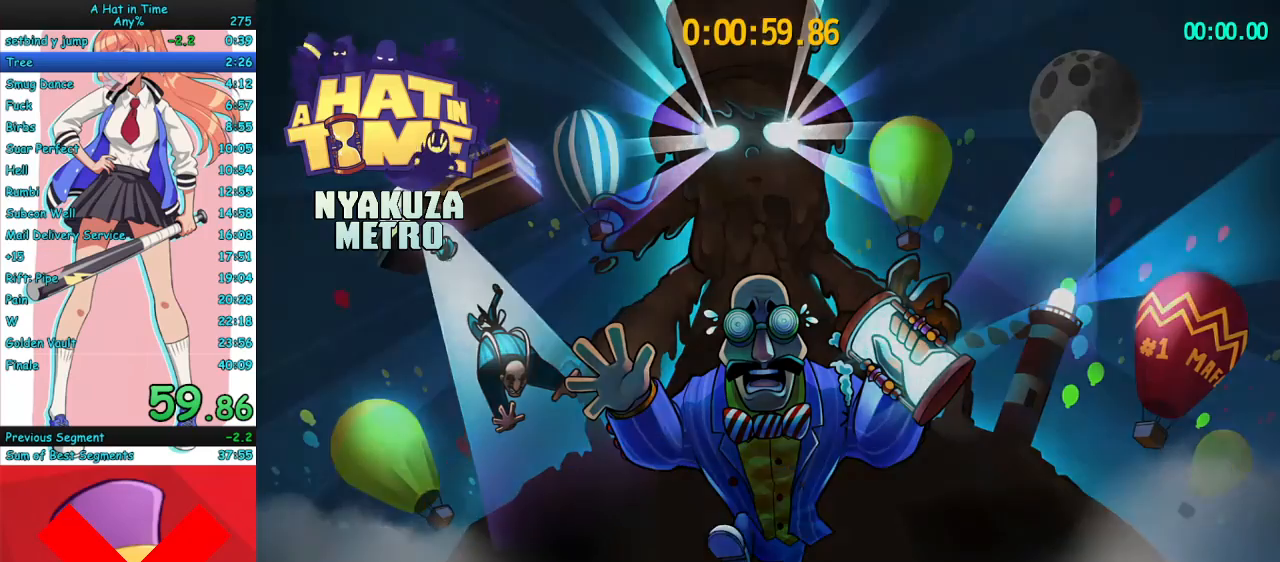
{"keys": ["a"], "mouse": [], "events": [[333, "w", "up"]]}
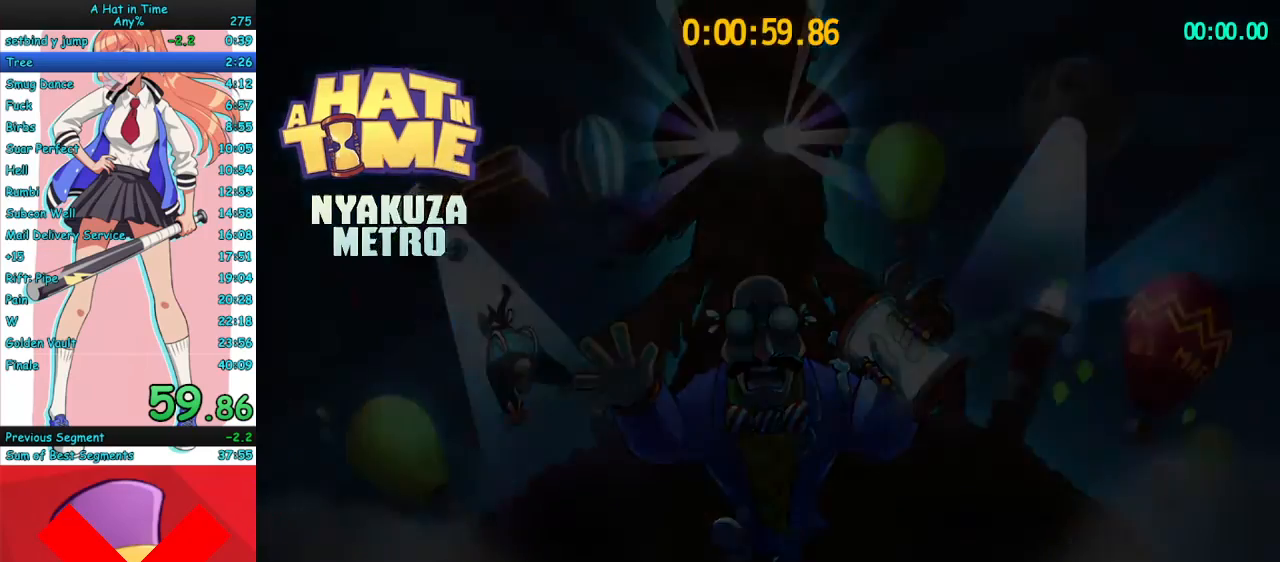
{"keys": ["a", "w"], "mouse": ["right"], "events": [[33, "w", "down"], [100, "mouse_right", "down"], [200, "w", "up"], [500, "w", "down"]]}
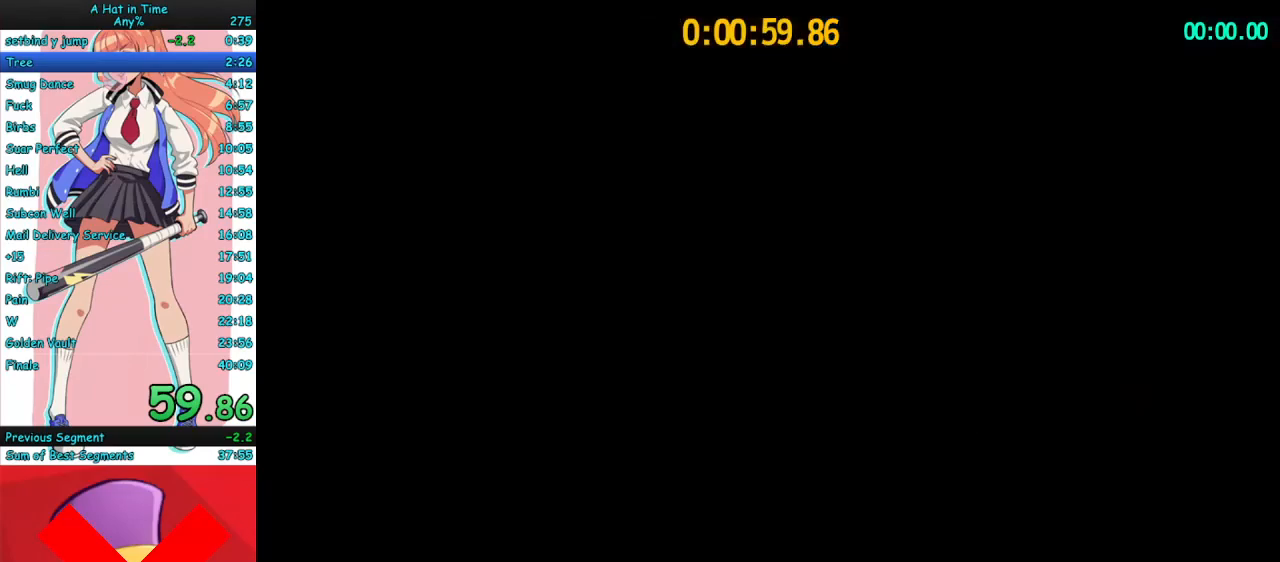
{"keys": ["a"], "mouse": ["right"], "events": [[100, "w", "up"], [167, "w", "down"], [200, "w", "up"]]}
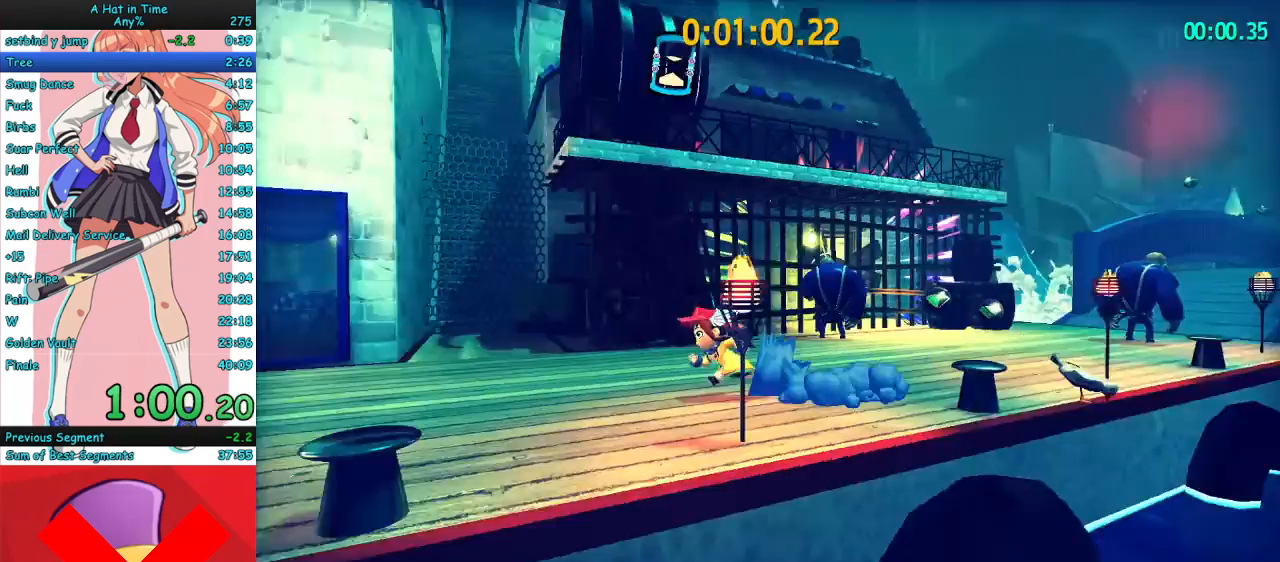
{"keys": ["w"], "mouse": ["right"], "events": [[33, "w", "down"], [267, "a", "up"]]}
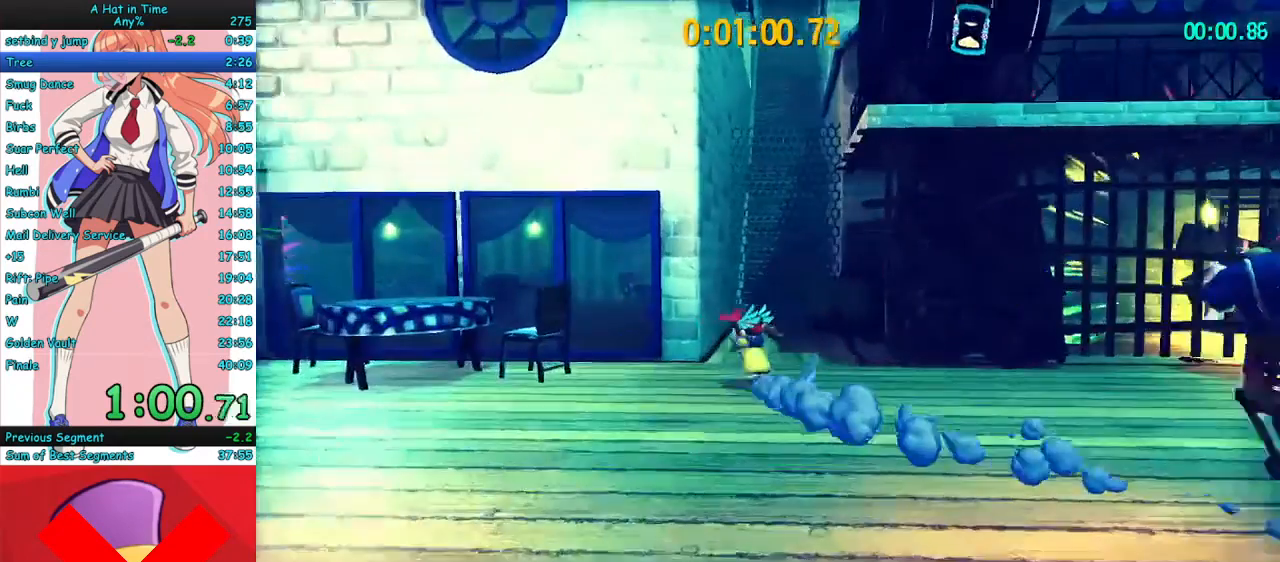
{"keys": ["w"], "mouse": ["right"], "events": [[67, "space", "down"], [167, "d", "down"], [200, "space", "up"], [267, "d", "up"]]}
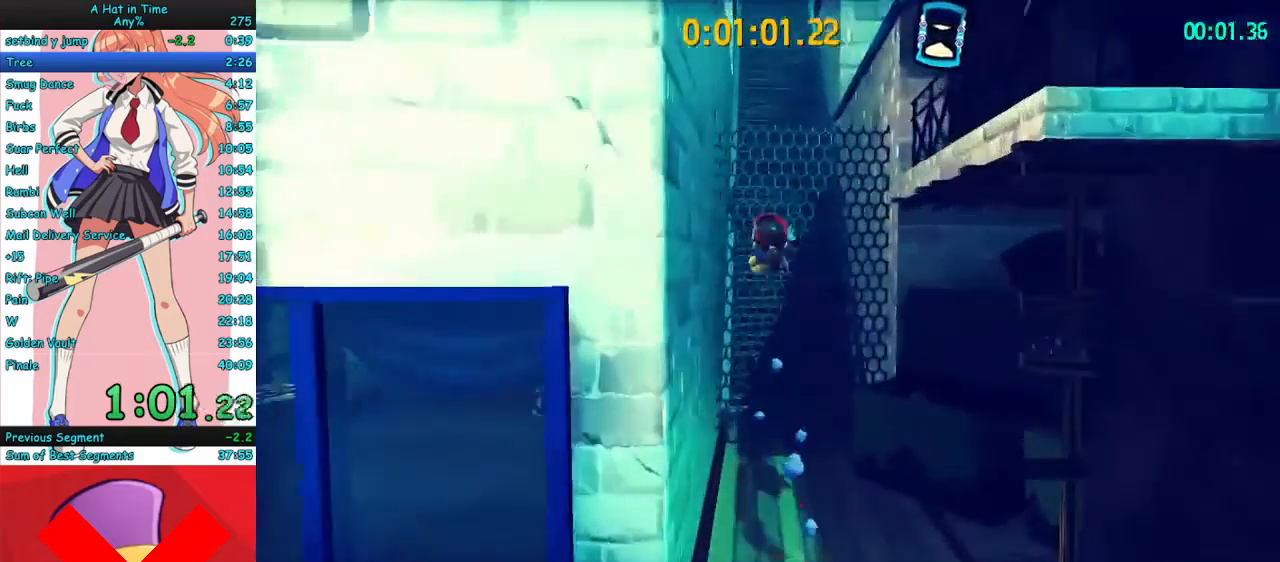
{"keys": ["w"], "mouse": ["right"], "events": [[33, "a", "down"], [133, "a", "up"]]}
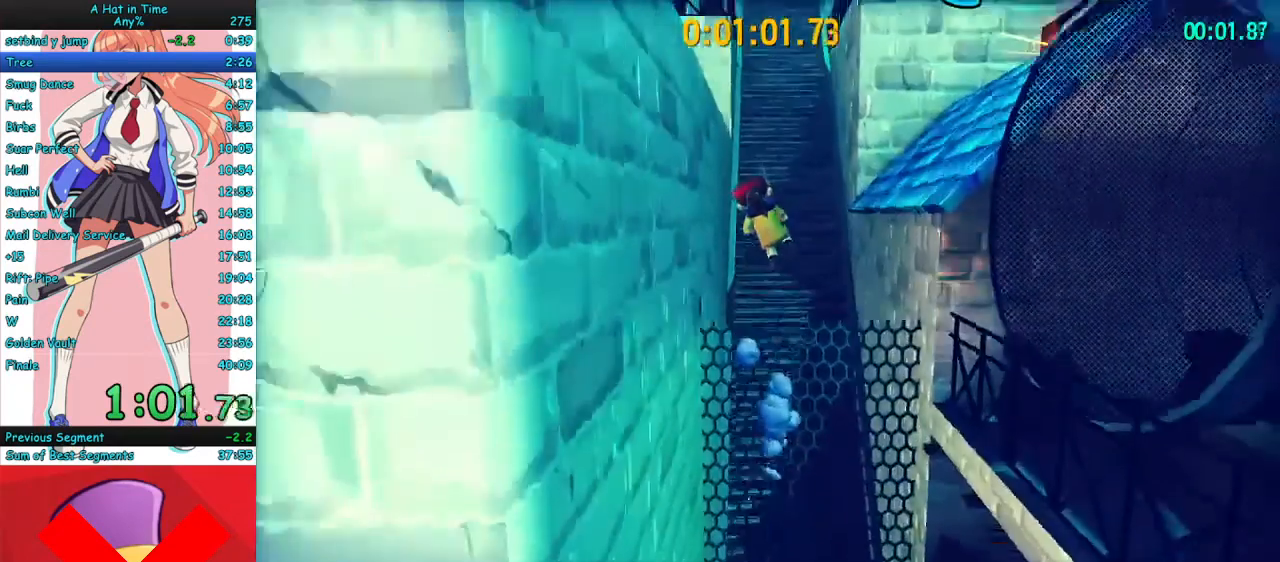
{"keys": ["w"], "mouse": ["right"], "events": []}
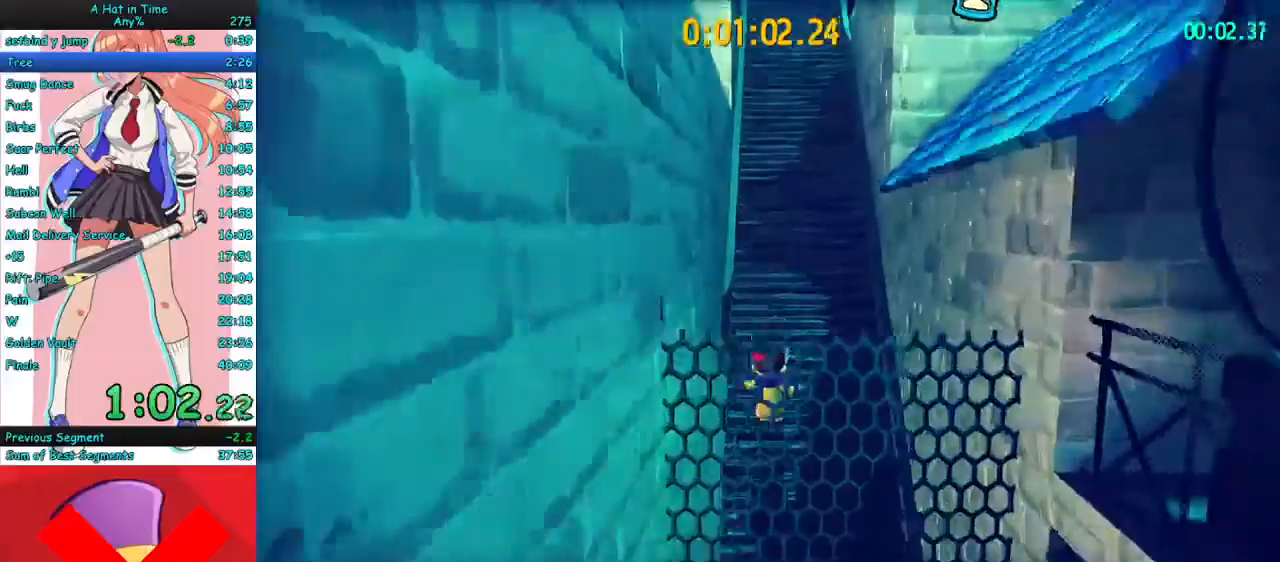
{"keys": ["w"], "mouse": ["right"], "events": []}
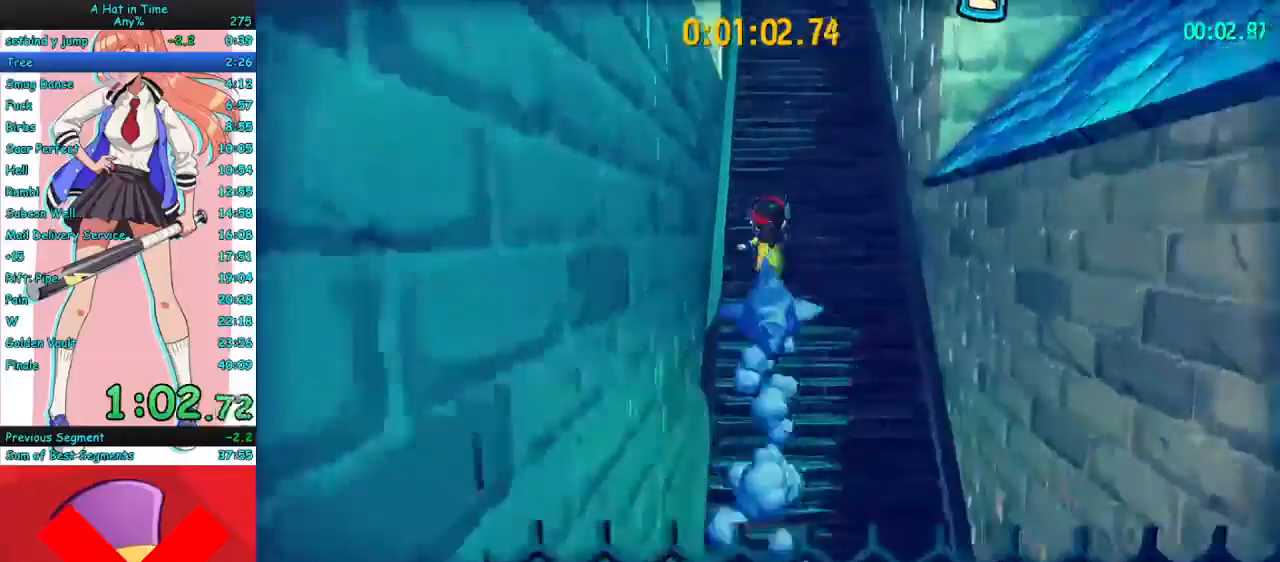
{"keys": ["w"], "mouse": ["right"], "events": []}
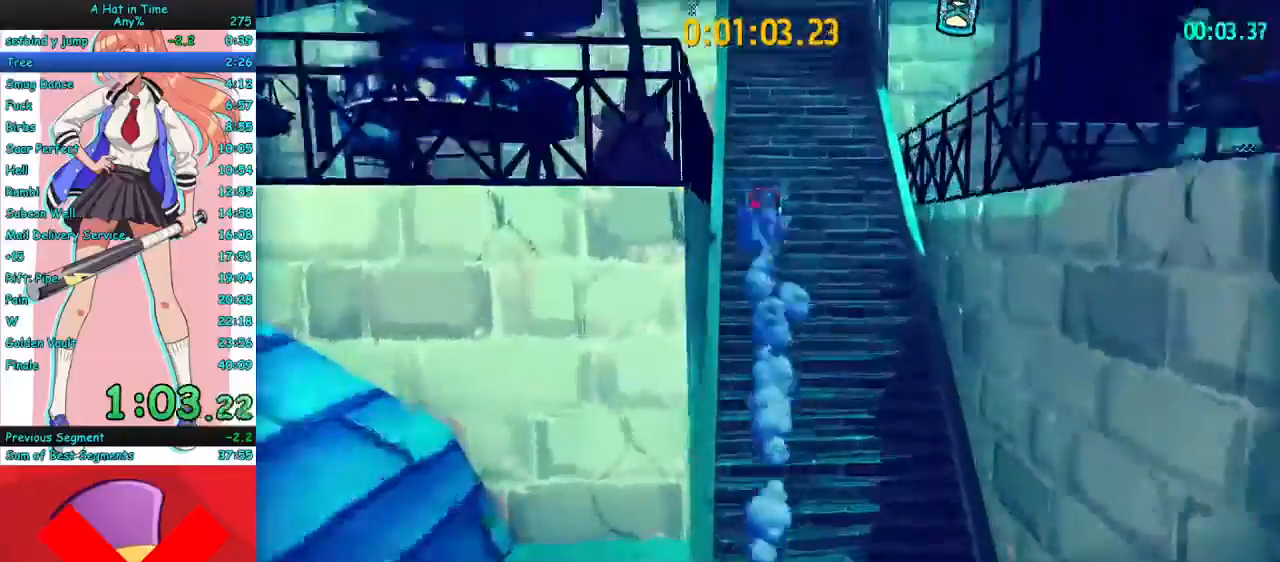
{"keys": ["d", "w"], "mouse": ["right"], "events": [[367, "d", "down"]]}
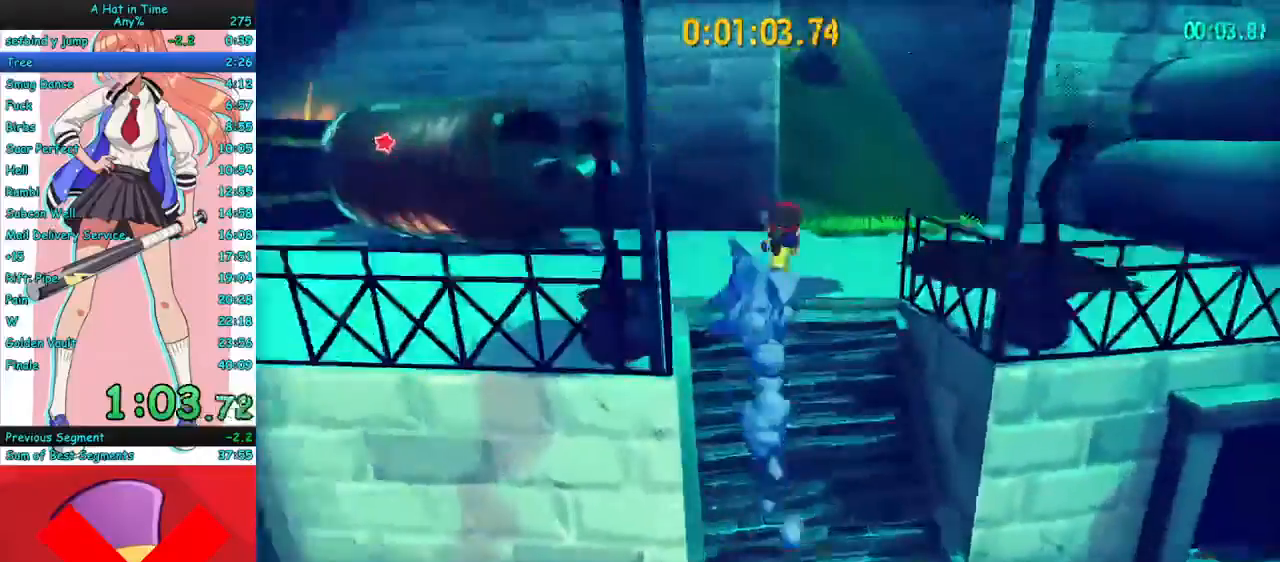
{"keys": [], "mouse": ["right"], "events": [[33, "w", "up"], [400, "d", "up"]]}
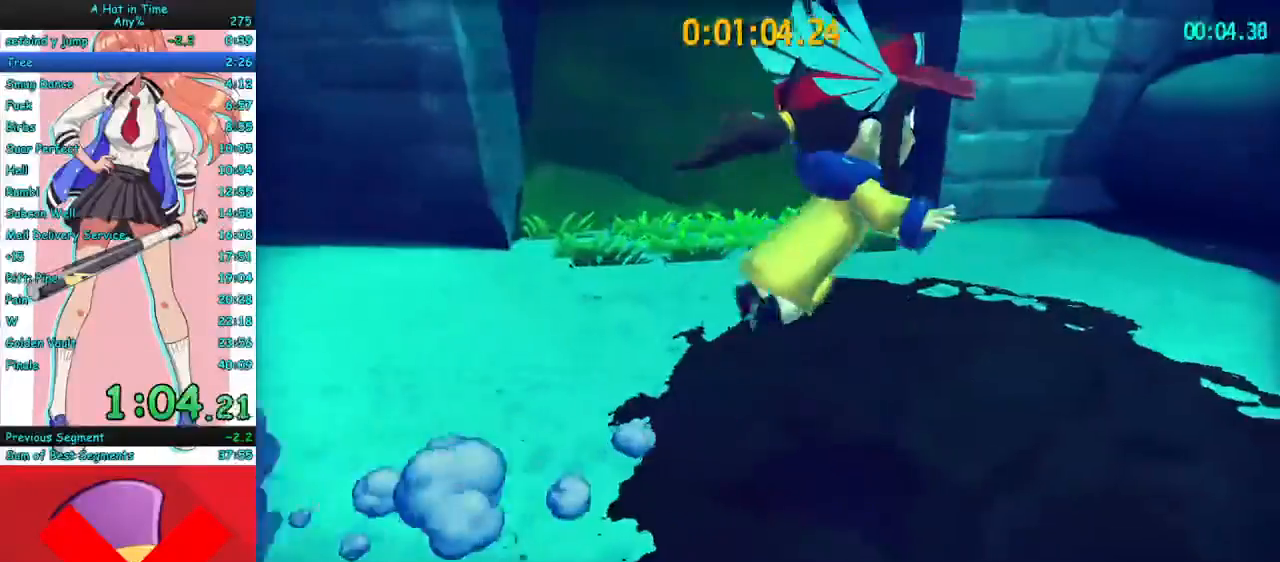
{"keys": [], "mouse": ["right"], "events": []}
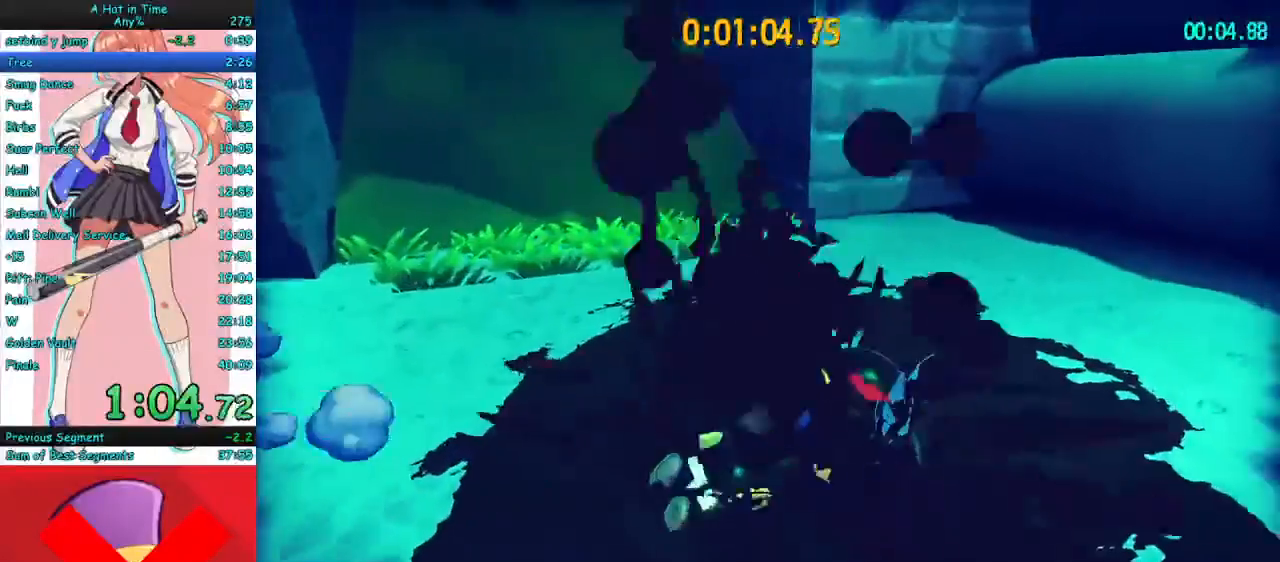
{"keys": [], "mouse": ["right"], "events": []}
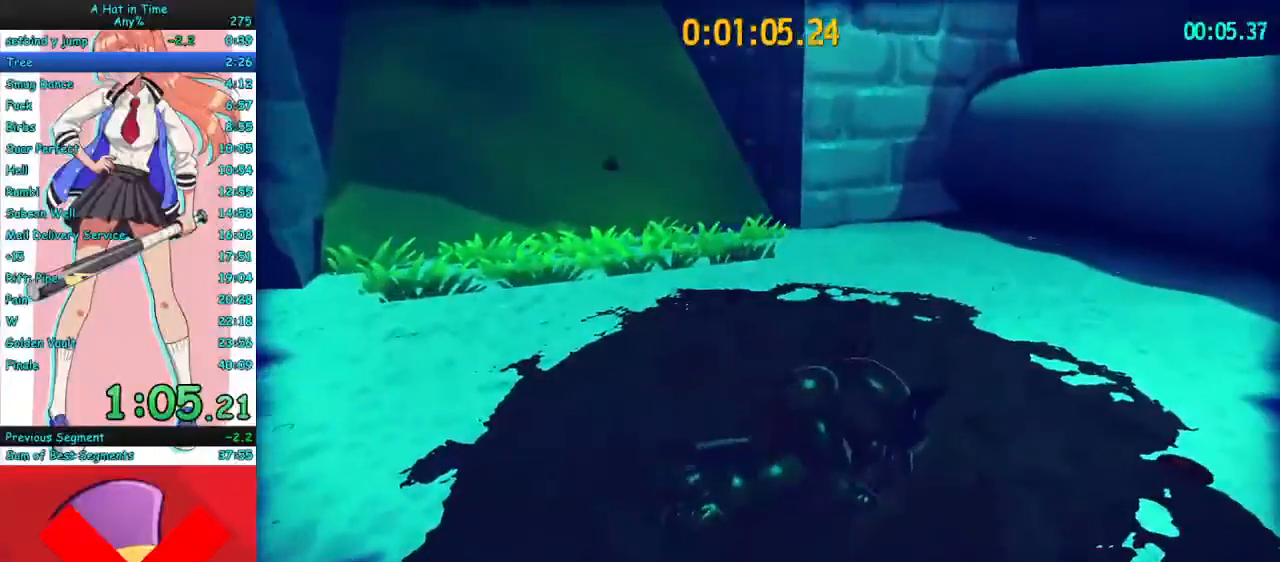
{"keys": [], "mouse": ["right"], "events": []}
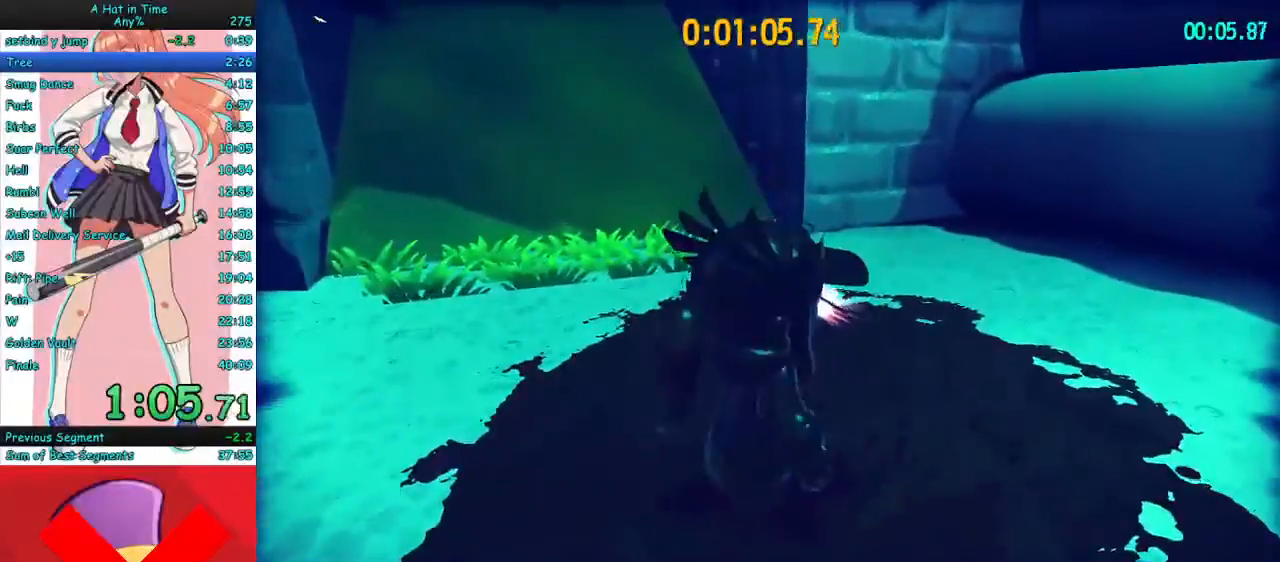
{"keys": [], "mouse": ["right"], "events": [[100, "s", "down"], [167, "space", "down"], [400, "space", "up"], [433, "s", "up"]]}
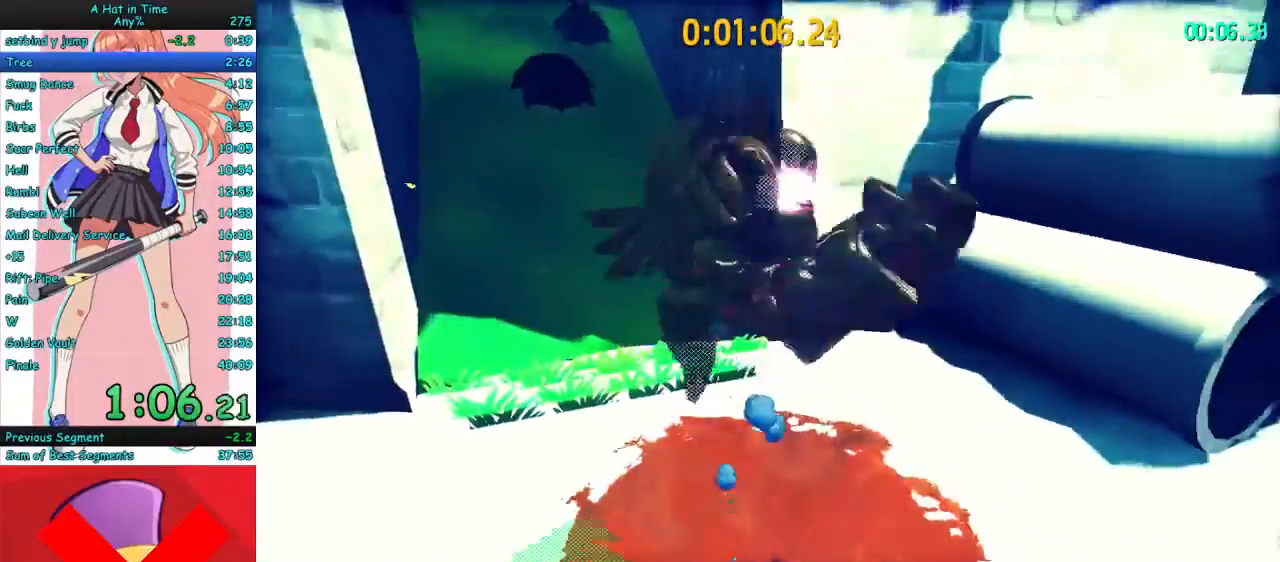
{"keys": ["a", "space", "w"], "mouse": ["right"], "events": [[267, "a", "down"], [333, "space", "down"], [433, "space", "up"], [467, "space", "down"], [467, "w", "down"]]}
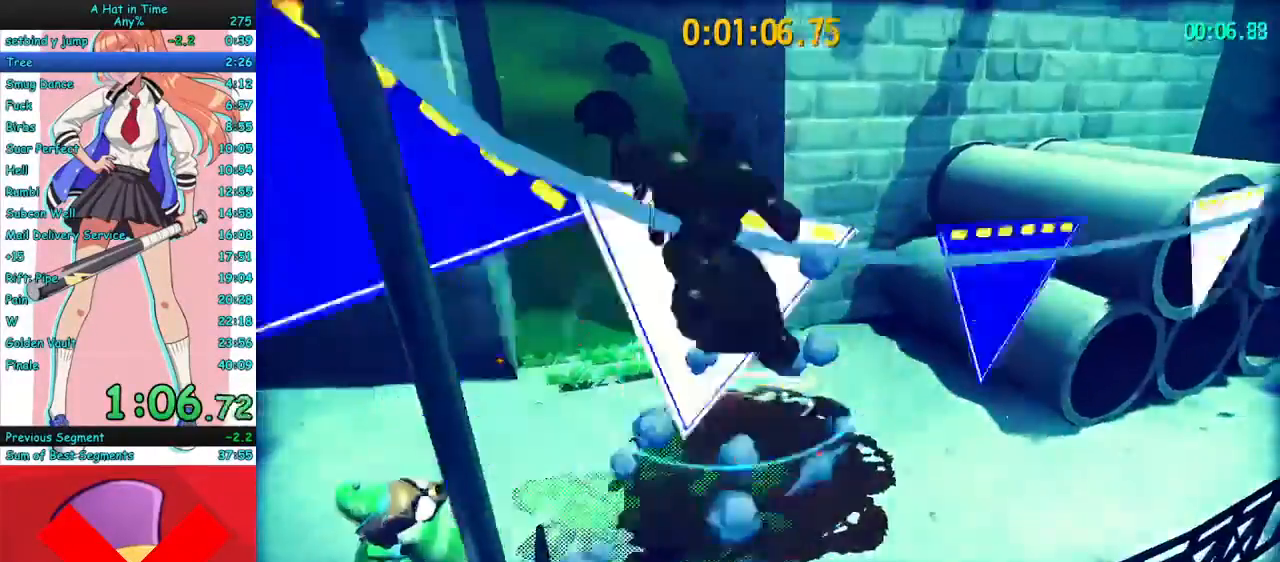
{"keys": ["w"], "mouse": ["right"], "events": [[67, "space", "up"], [467, "a", "up"]]}
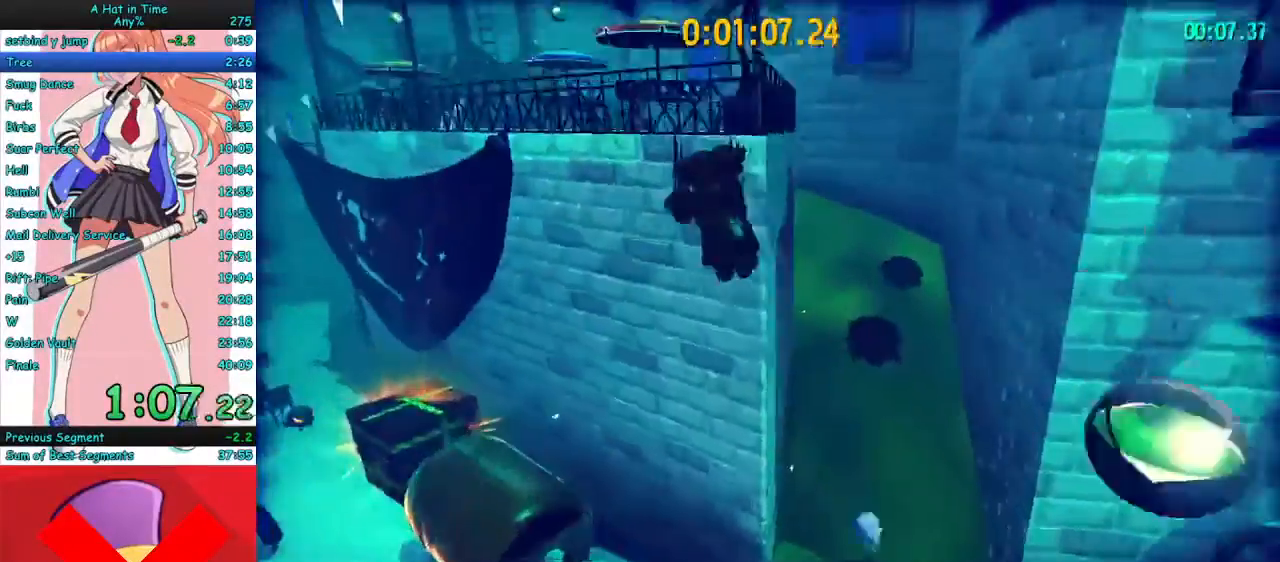
{"keys": ["w"], "mouse": [], "events": [[167, "space", "down"], [233, "mouse_right", "up"], [300, "space", "up"]]}
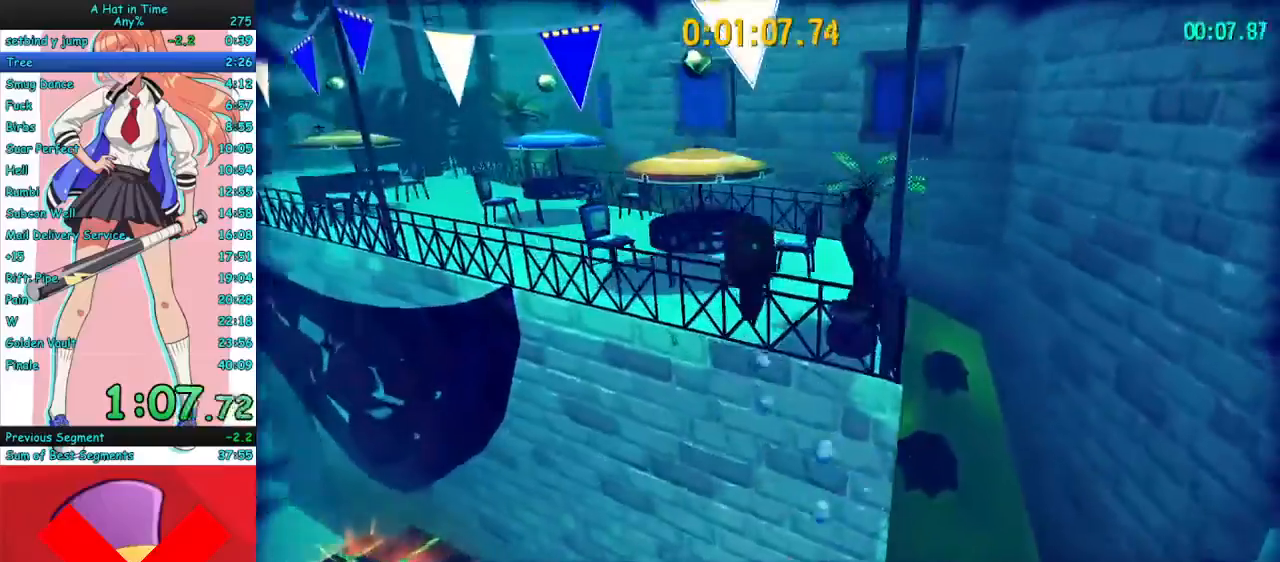
{"keys": [], "mouse": [], "events": [[133, "w", "up"], [400, "space", "down"], [500, "space", "up"]]}
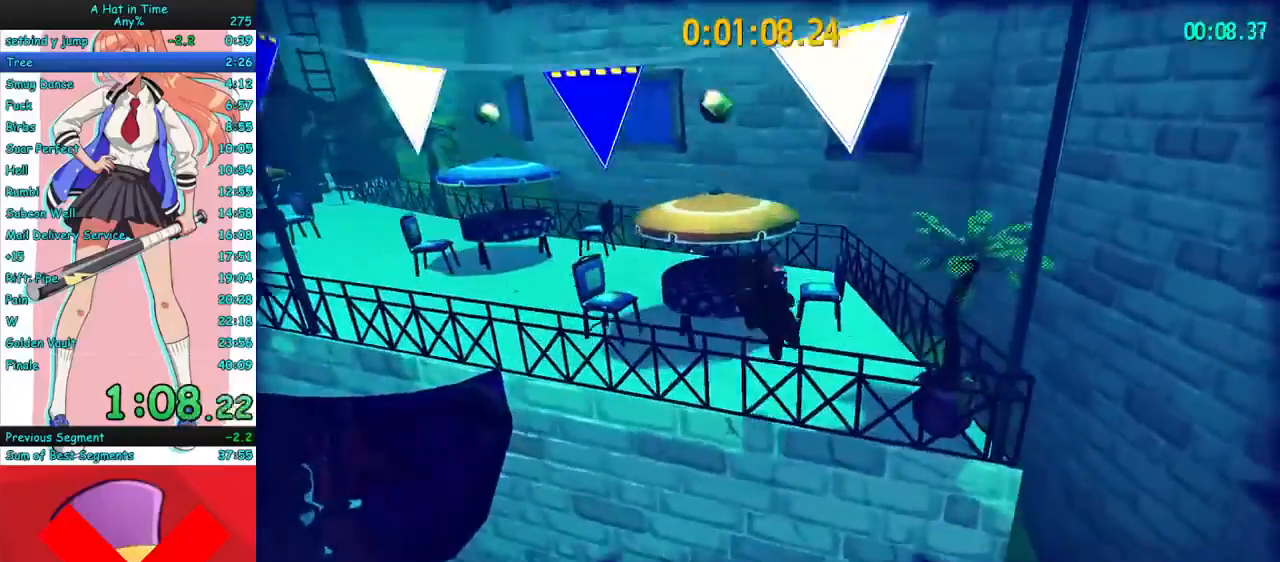
{"keys": ["space", "w"], "mouse": [], "events": [[433, "space", "down"], [467, "w", "down"]]}
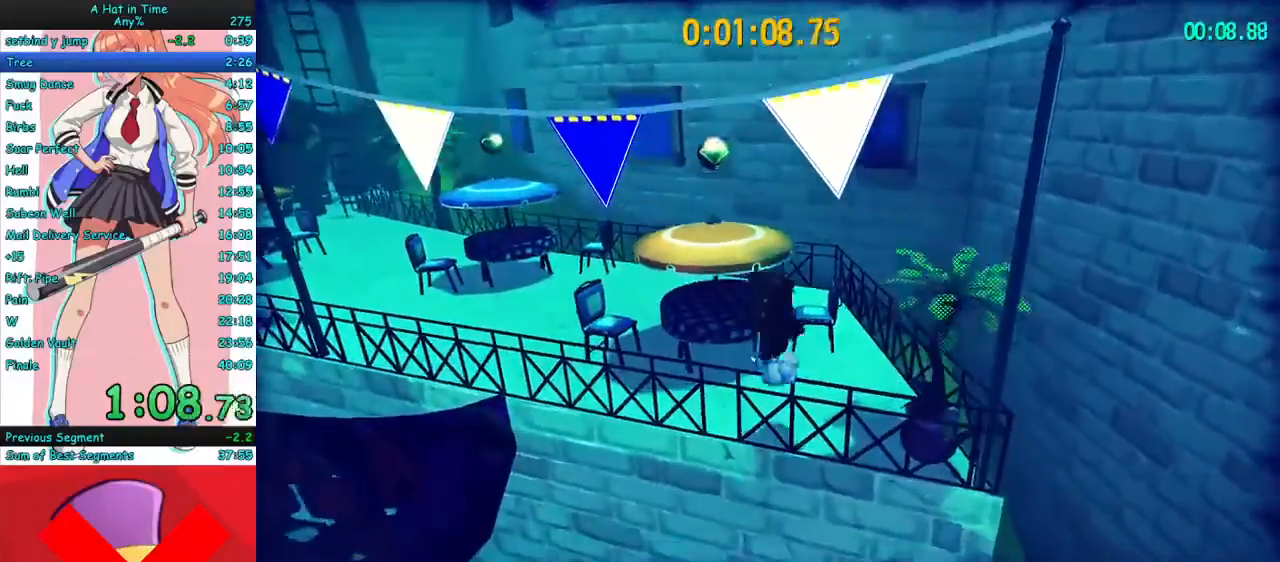
{"keys": ["d", "w"], "mouse": [], "events": [[100, "a", "down"], [100, "space", "up"], [233, "a", "up"], [433, "d", "down"]]}
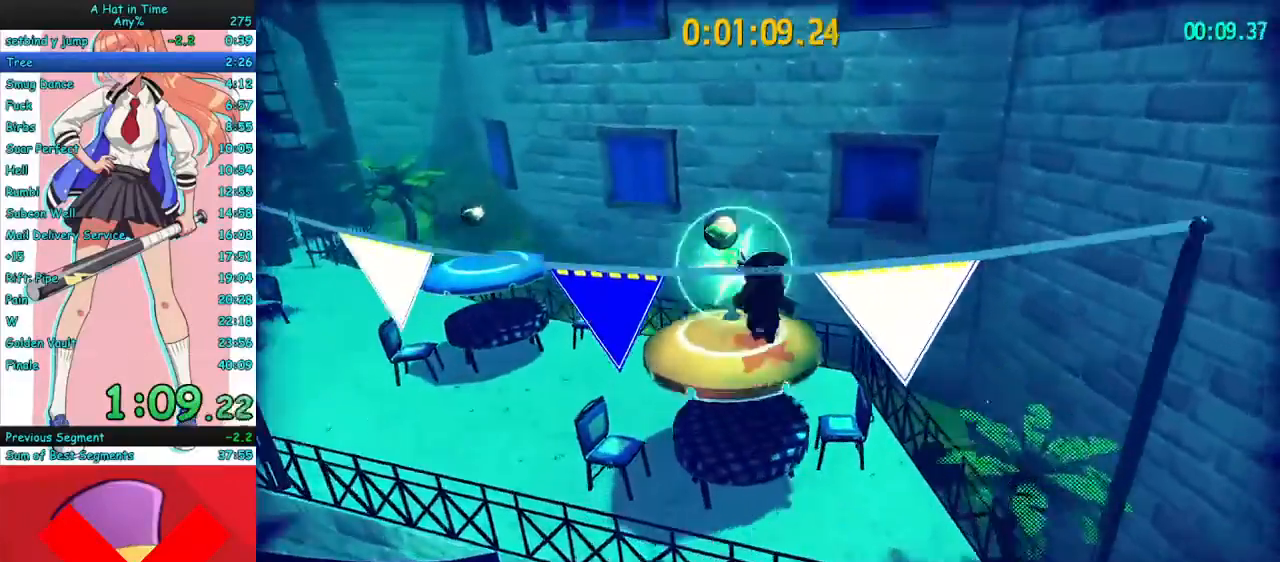
{"keys": ["w"], "mouse": [], "events": [[467, "d", "up"]]}
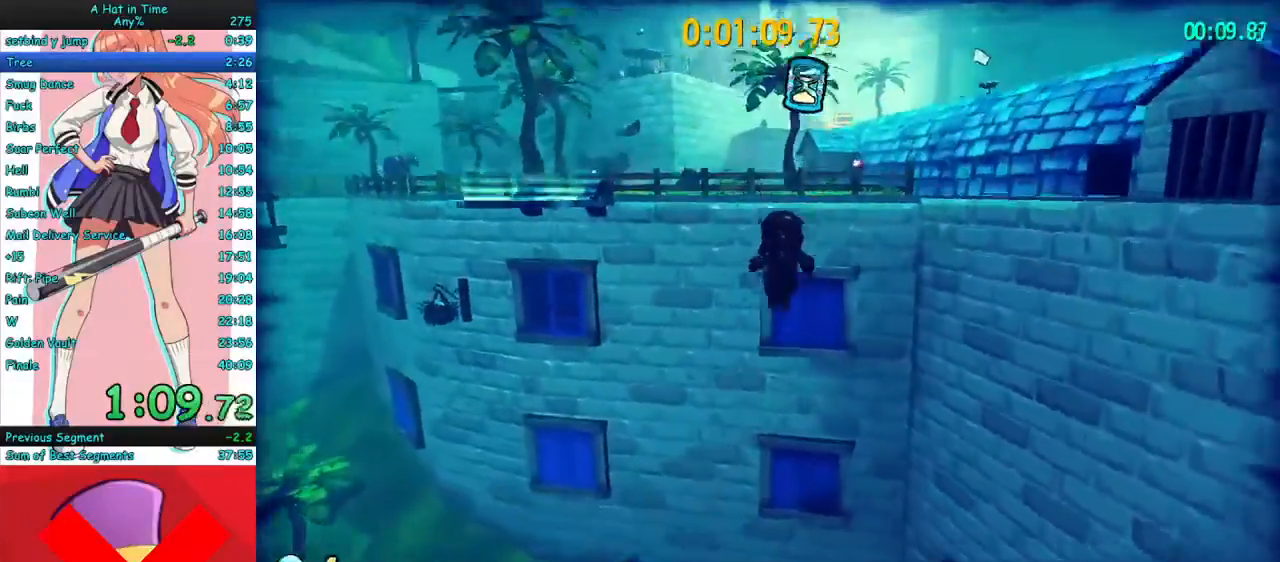
{"keys": ["space", "w"], "mouse": [], "events": [[400, "space", "down"]]}
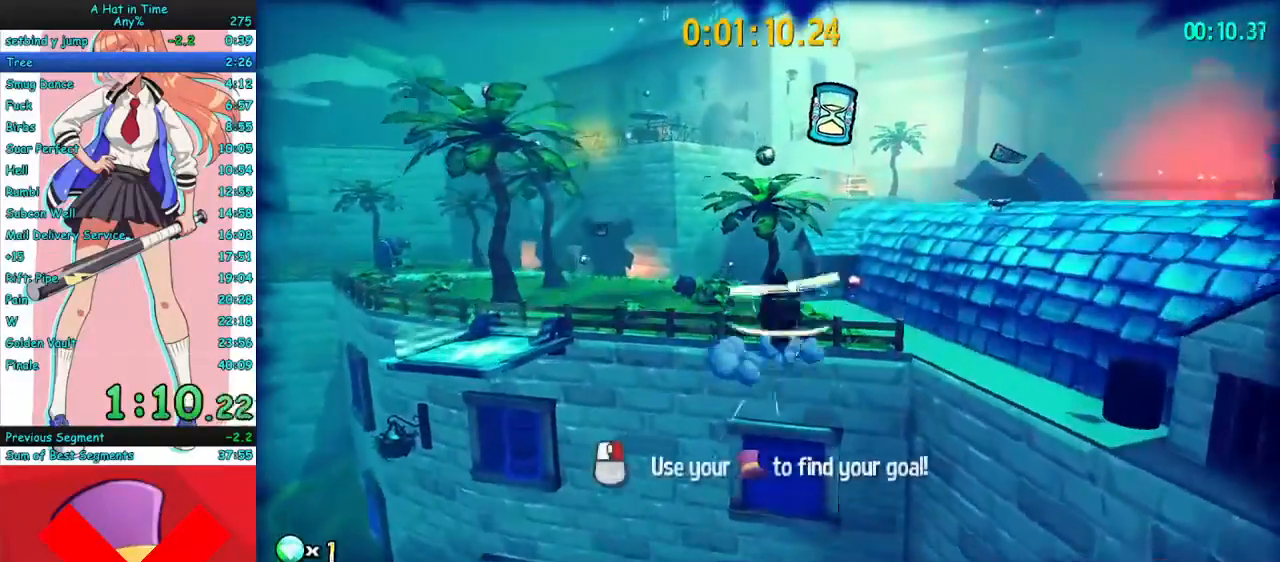
{"keys": ["w"], "mouse": [], "events": [[67, "space", "up"], [133, "a", "down"], [333, "mouse_mb4", "down"], [367, "a", "up"], [433, "mouse_mb4", "up"]]}
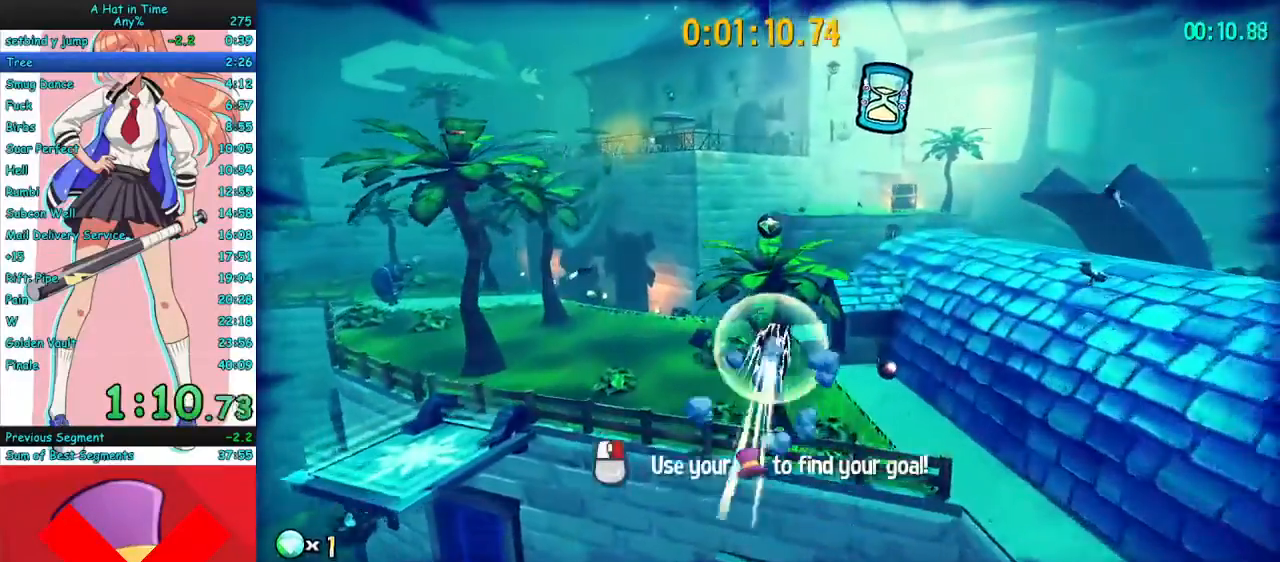
{"keys": ["d", "space", "w"], "mouse": ["right"], "events": [[67, "mouse_mb4", "down"], [167, "mouse_mb4", "up"], [300, "space", "down"], [400, "space", "up"], [467, "d", "down"], [467, "mouse_right", "down"], [467, "space", "down"]]}
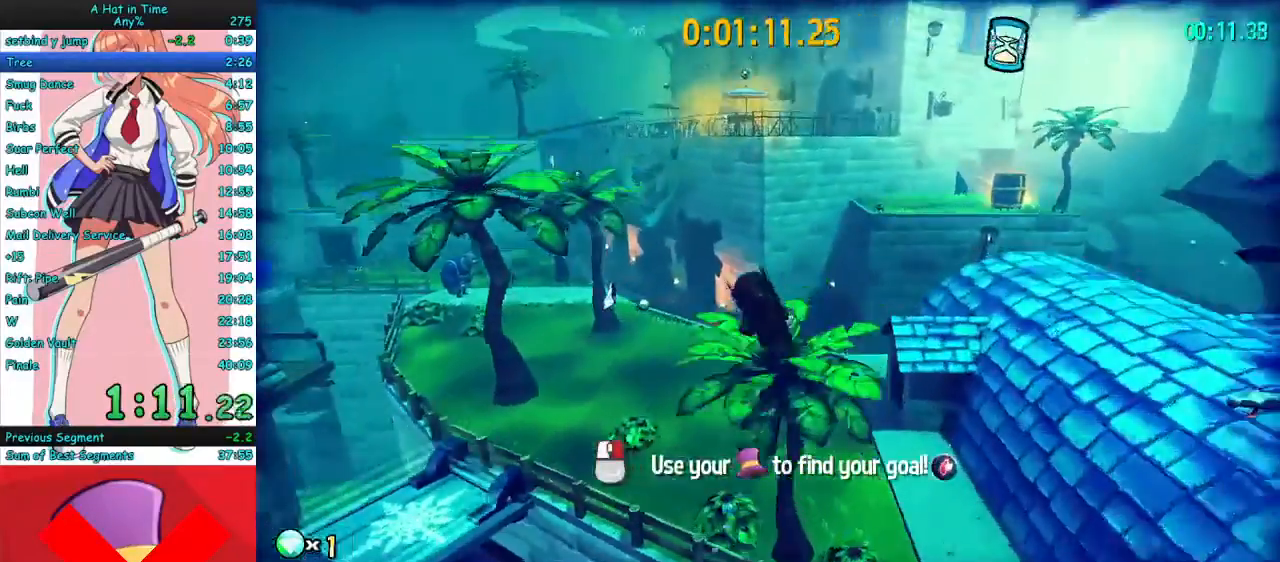
{"keys": ["space", "w"], "mouse": ["right"], "events": [[33, "space", "up"], [200, "d", "up"], [233, "a", "down"], [433, "a", "up"], [467, "space", "down"]]}
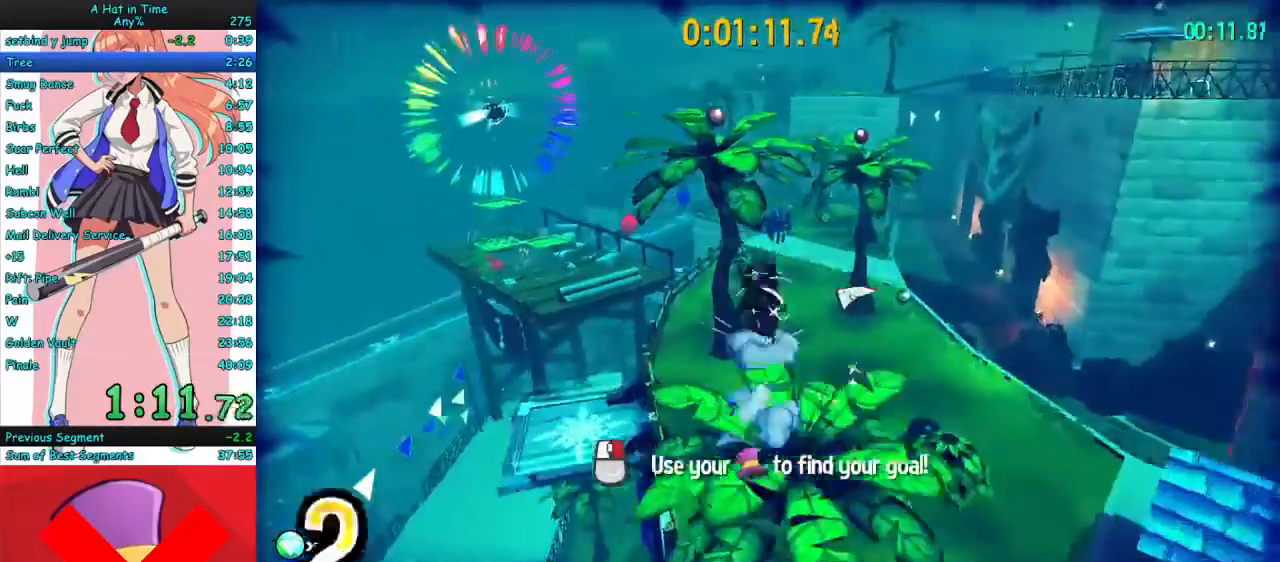
{"keys": ["w"], "mouse": ["right"], "events": [[133, "space", "up"], [233, "a", "down"], [433, "a", "up"]]}
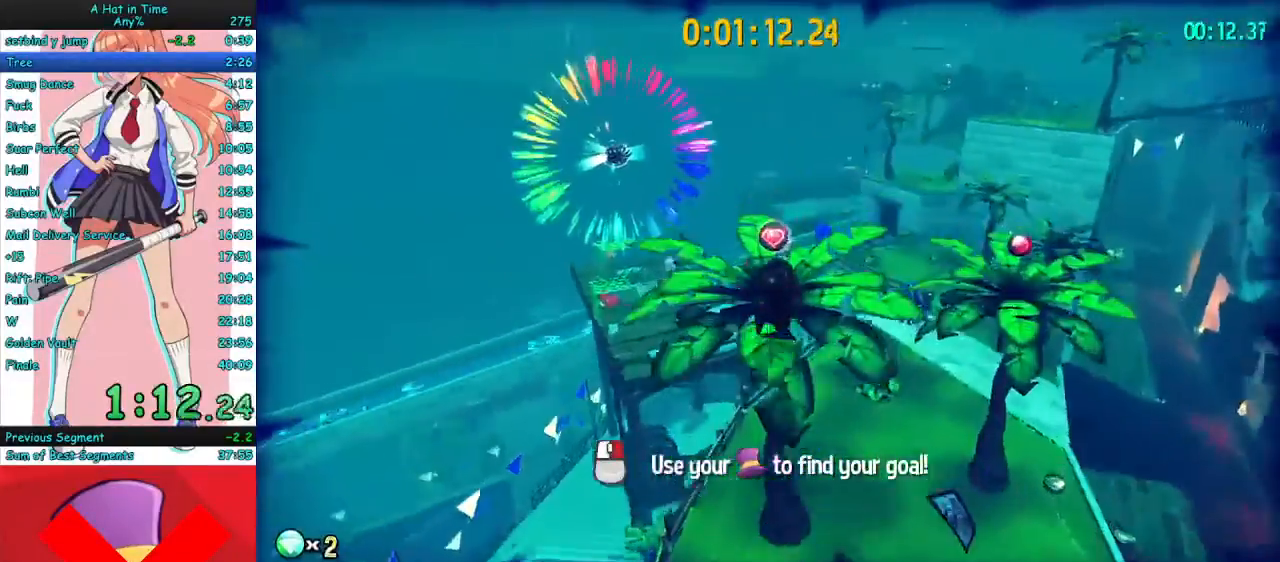
{"keys": ["w"], "mouse": ["right"], "events": []}